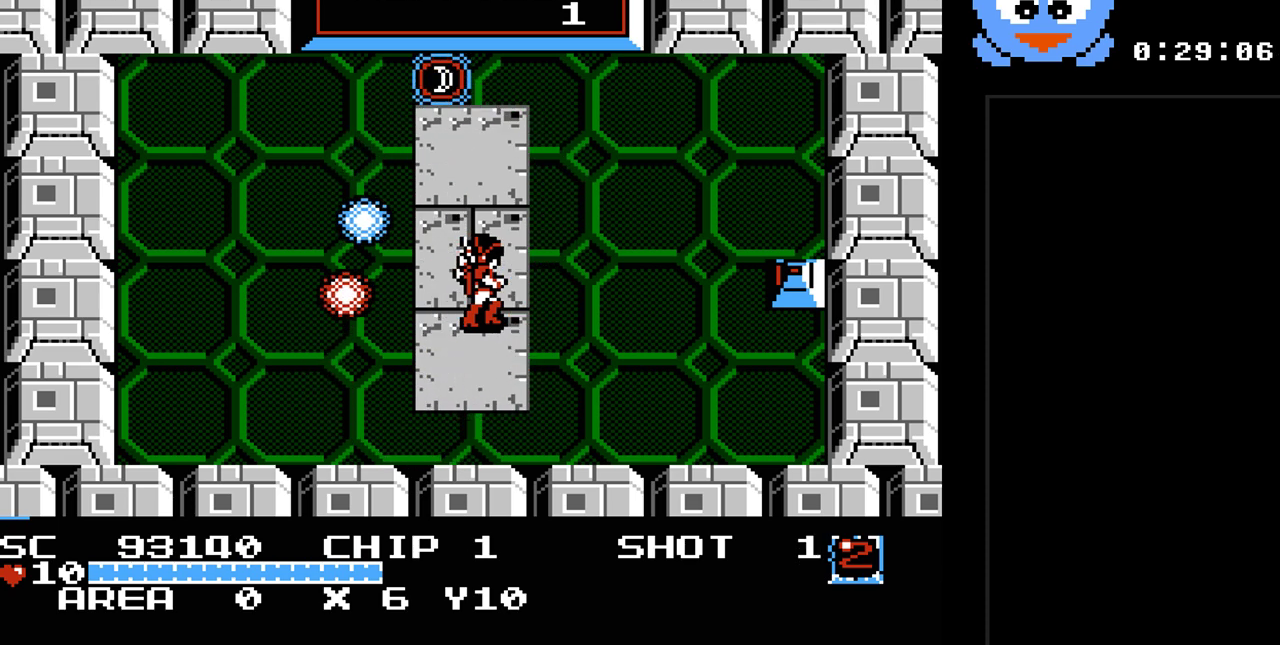
Gameplay with a controller (Nintendo layout); each line is a JSON object with the inputs held at the frame after it. "events" lists button and stick changes between this image and that frame as [ms after this image, input, new state], when the widget could be followed in between. Not read: L3 R3.
{"buttons": [], "events": []}
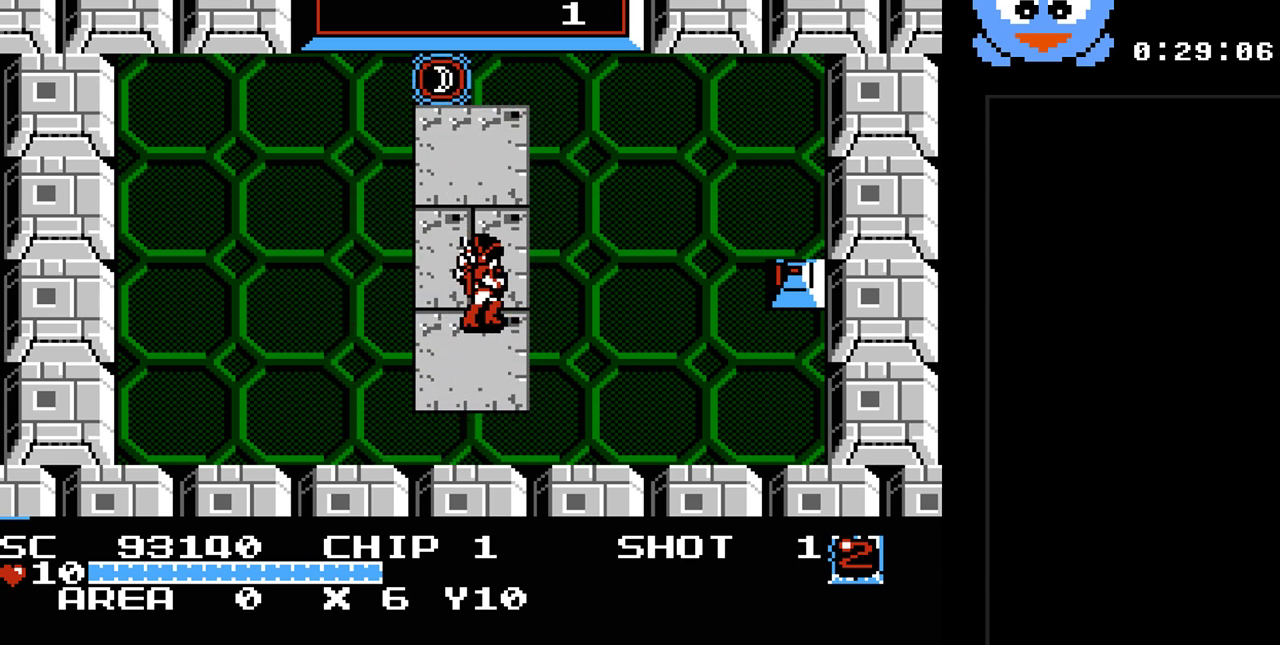
{"buttons": [], "events": []}
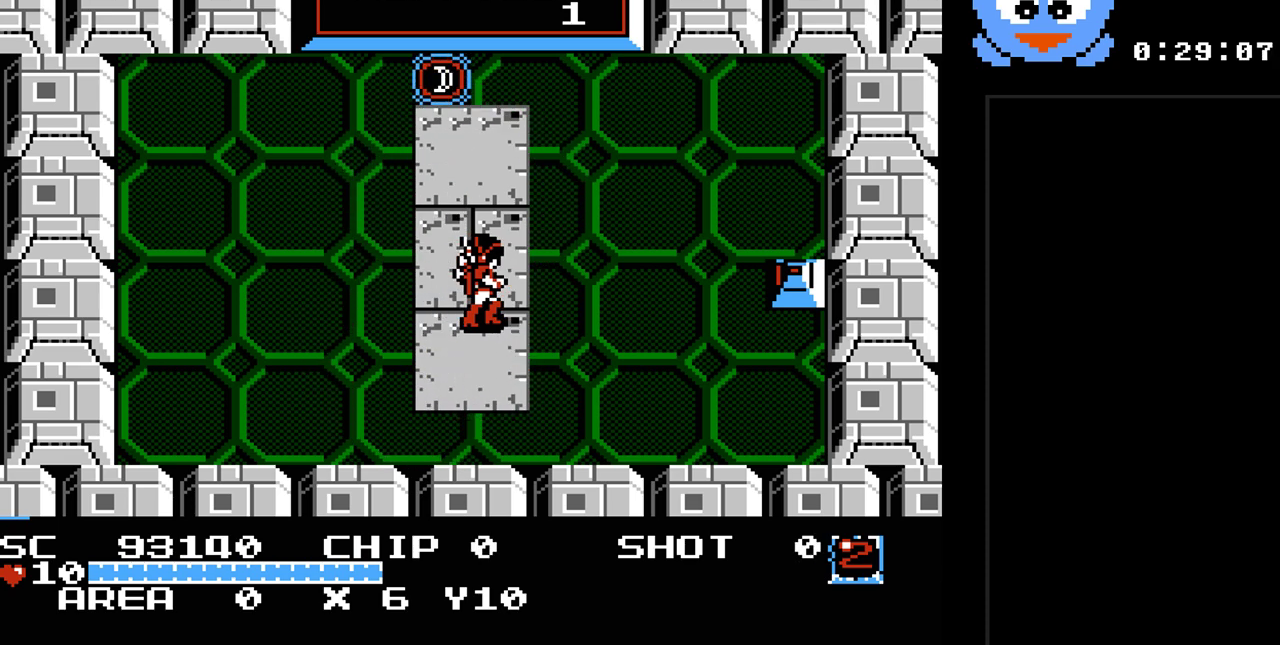
{"buttons": [], "events": [[233, "SELECT", "down"], [417, "SELECT", "up"]]}
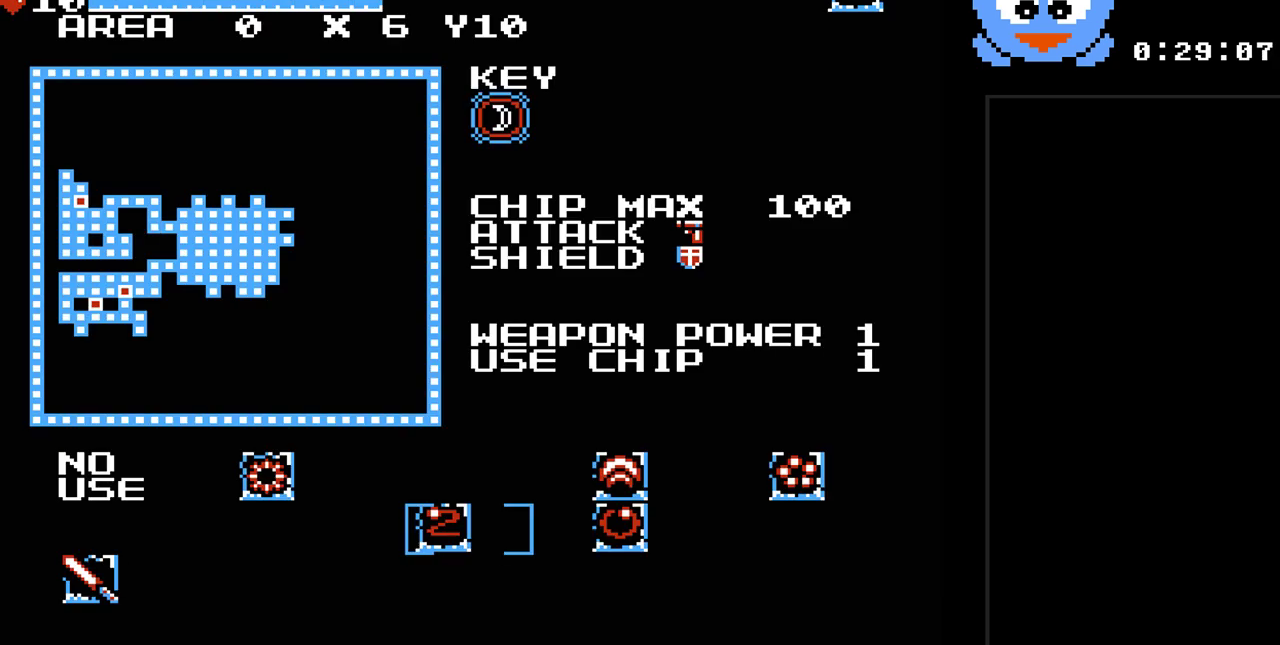
{"buttons": [], "events": [[267, "DPAD_LEFT", "down"], [400, "DPAD_LEFT", "up"]]}
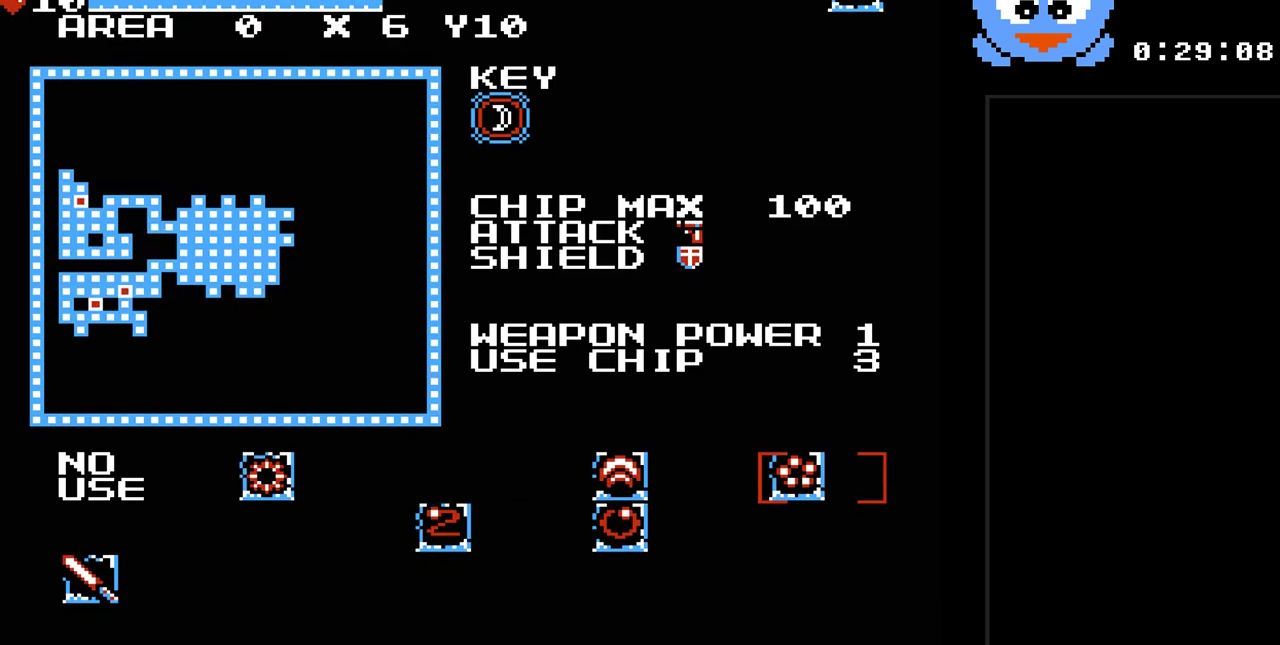
{"buttons": ["DPAD_LEFT"], "events": [[67, "DPAD_UP", "down"], [217, "DPAD_UP", "up"], [383, "DPAD_LEFT", "down"]]}
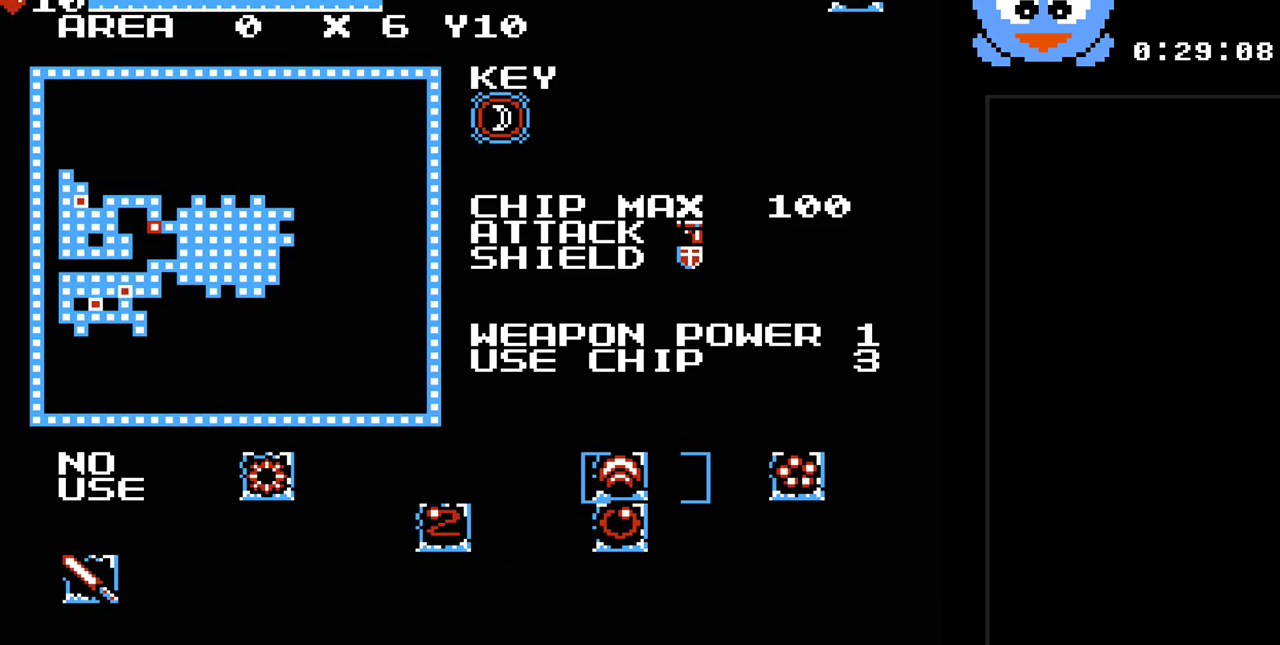
{"buttons": [], "events": [[33, "DPAD_LEFT", "up"], [100, "DPAD_LEFT", "down"], [233, "DPAD_LEFT", "up"]]}
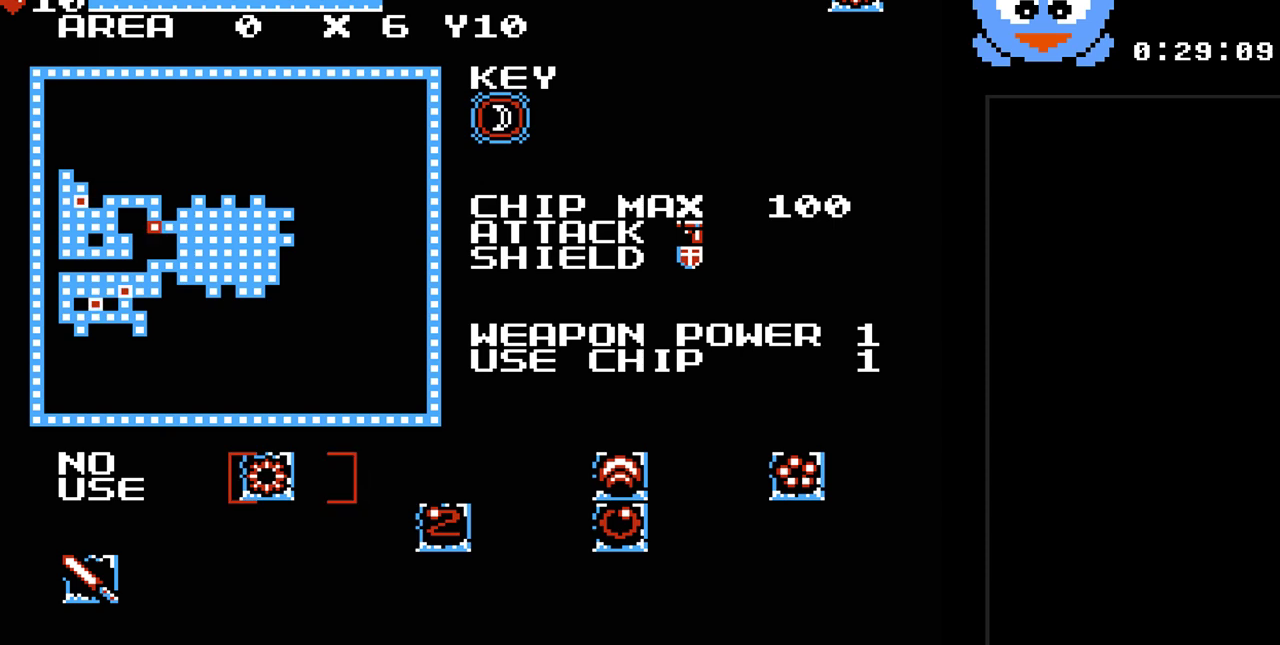
{"buttons": [], "events": [[250, "SELECT", "down"], [433, "SELECT", "up"]]}
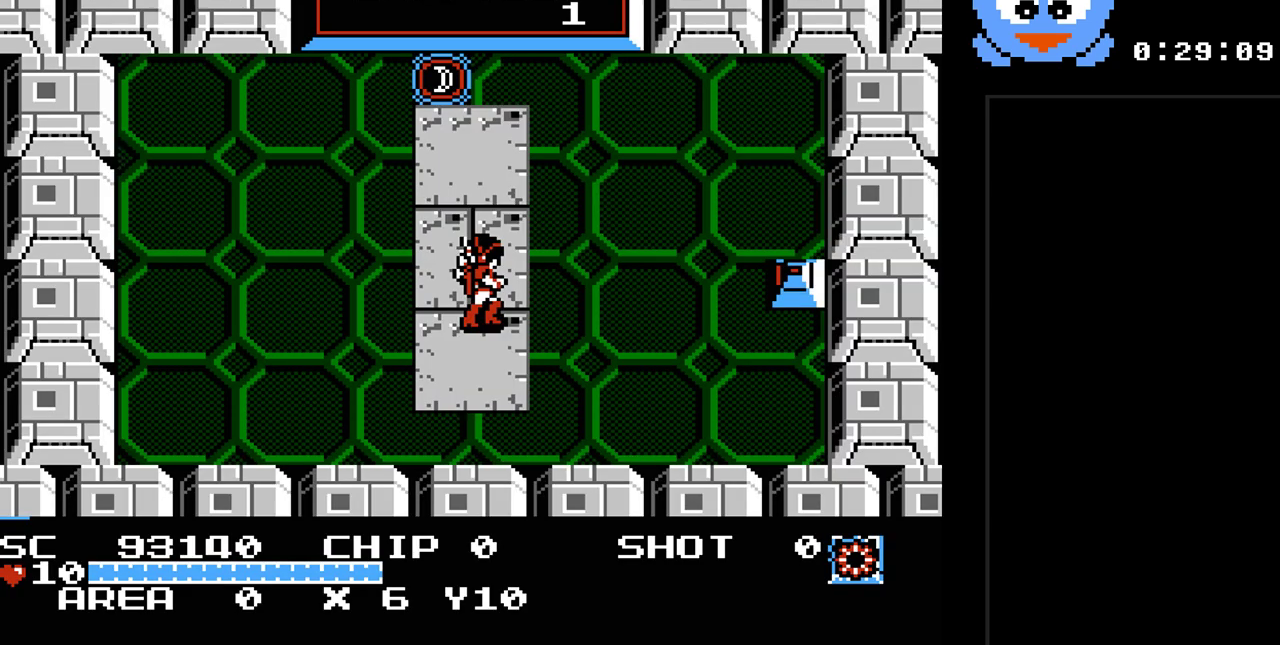
{"buttons": [], "events": []}
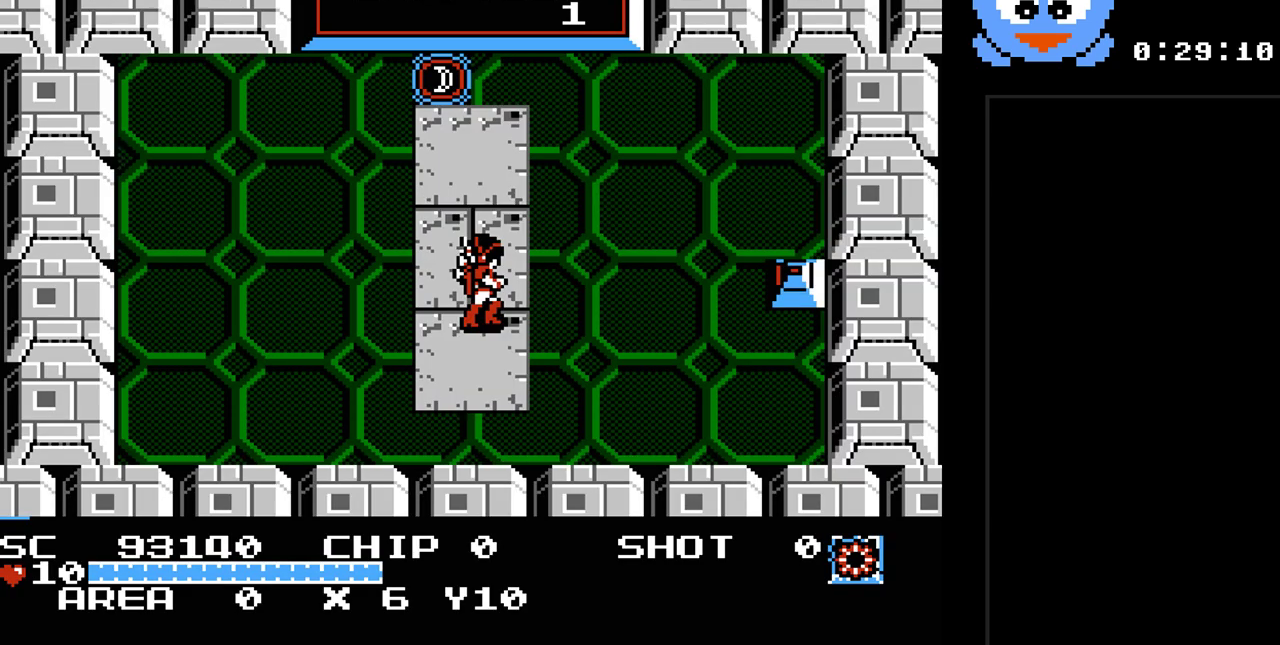
{"buttons": ["DPAD_UP"], "events": [[167, "DPAD_UP", "down"]]}
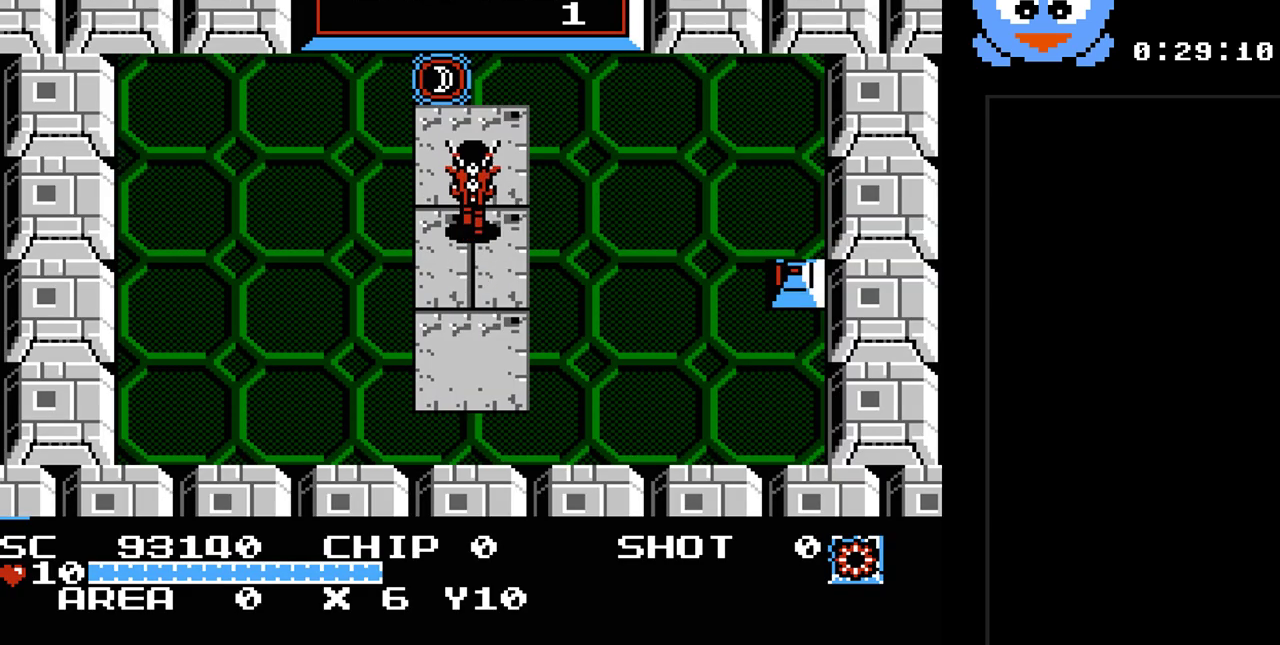
{"buttons": ["DPAD_UP"], "events": [[283, "DPAD_LEFT", "down"], [383, "DPAD_LEFT", "up"]]}
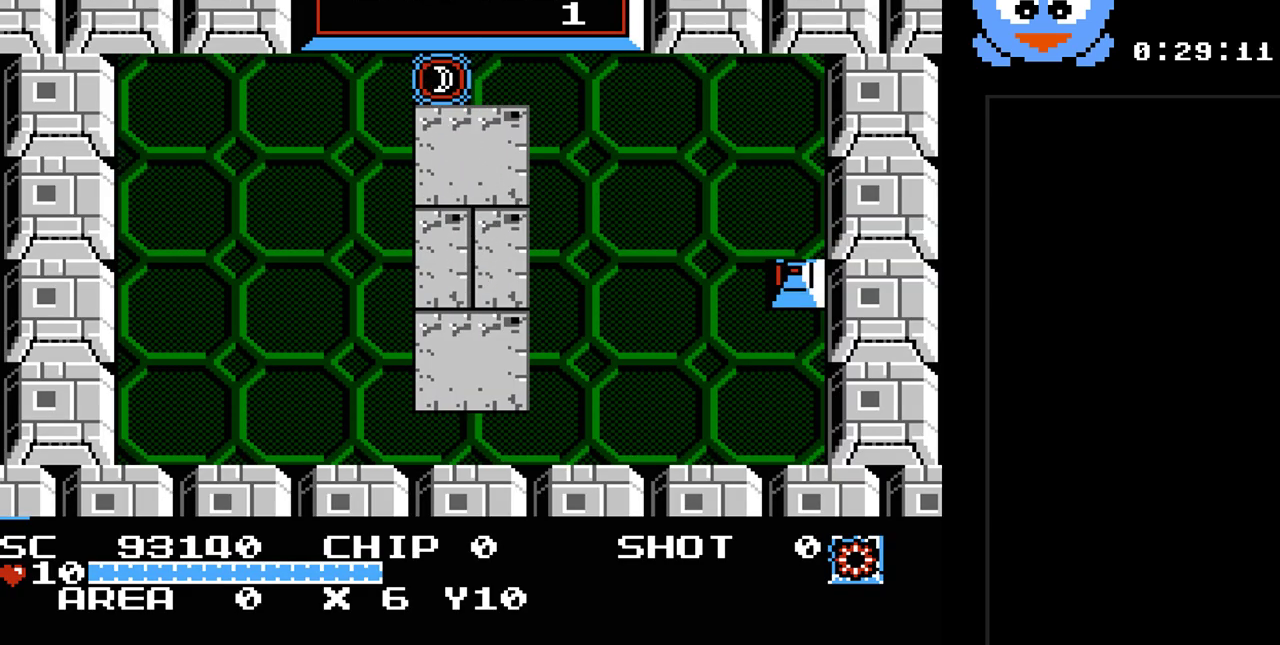
{"buttons": [], "events": [[167, "DPAD_UP", "up"]]}
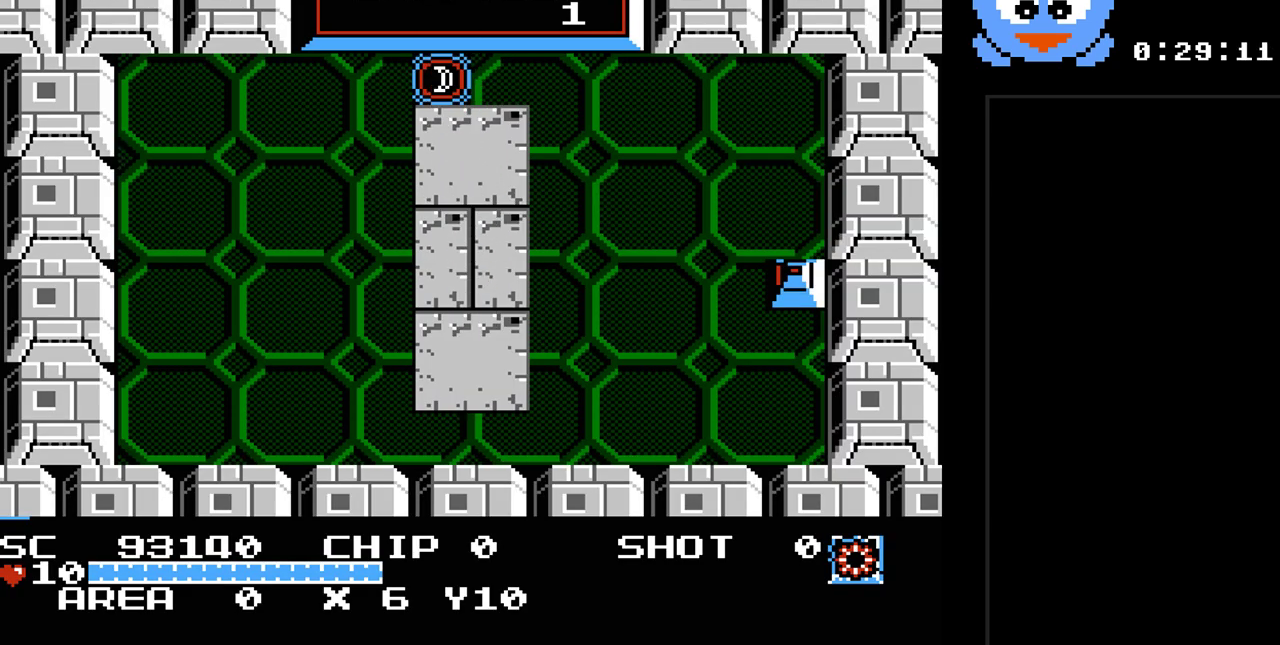
{"buttons": [], "events": []}
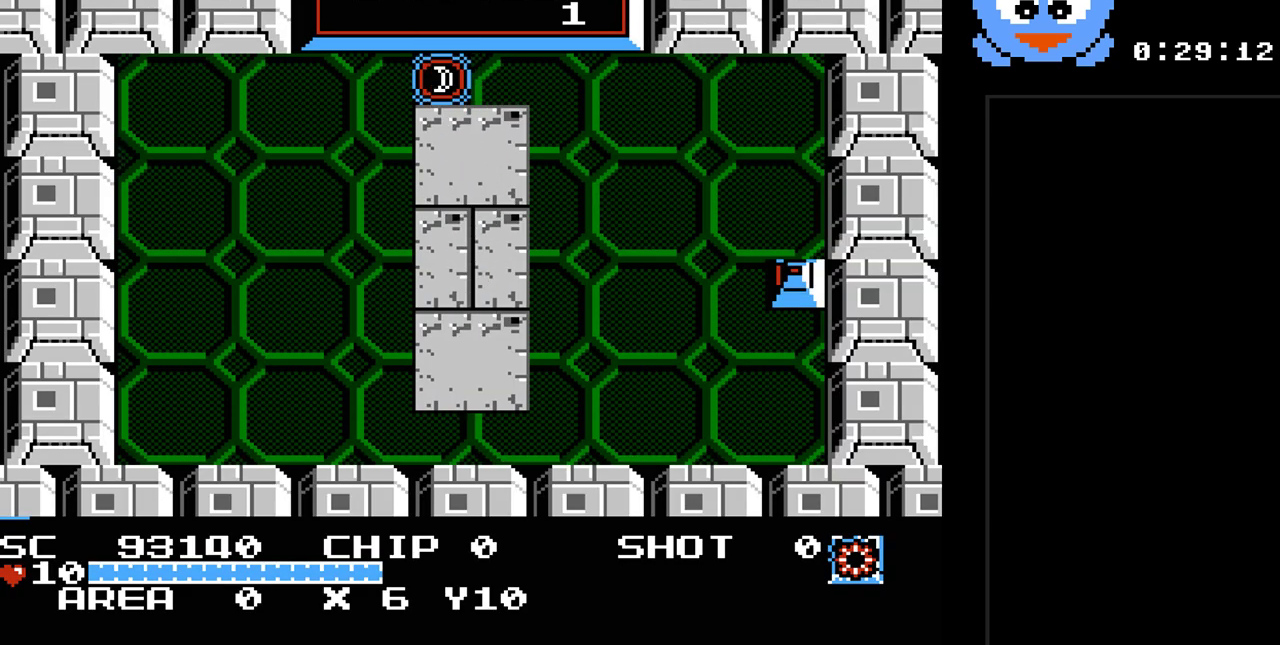
{"buttons": [], "events": []}
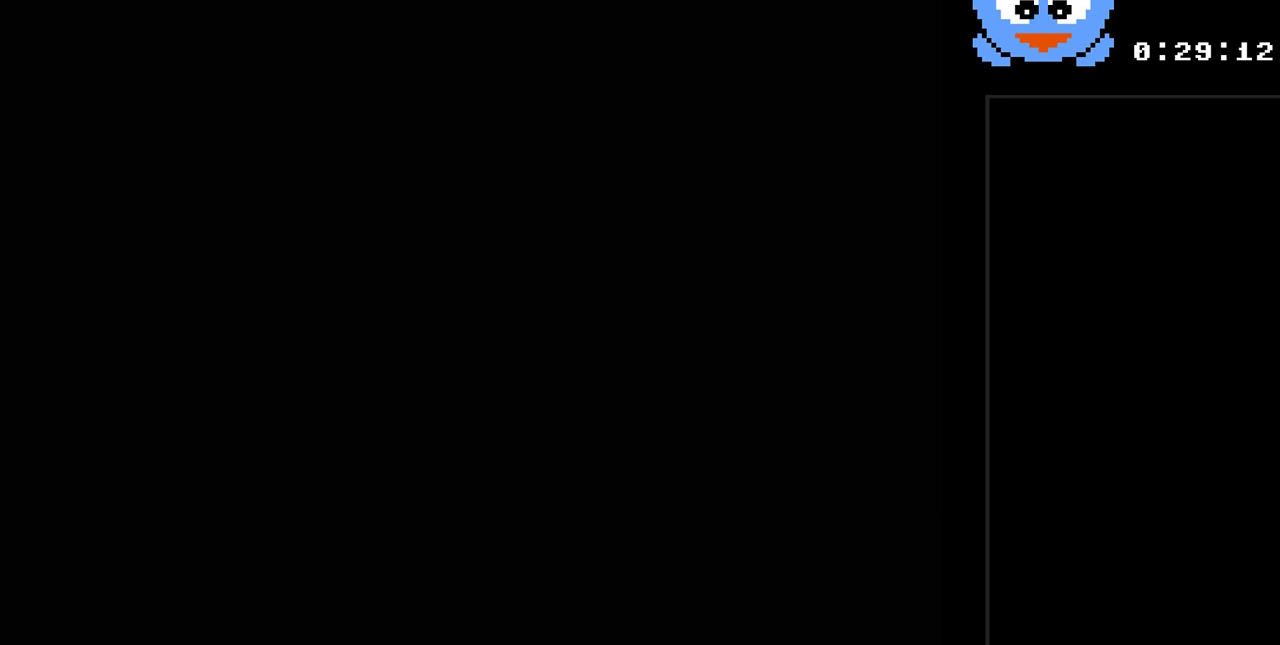
{"buttons": [], "events": []}
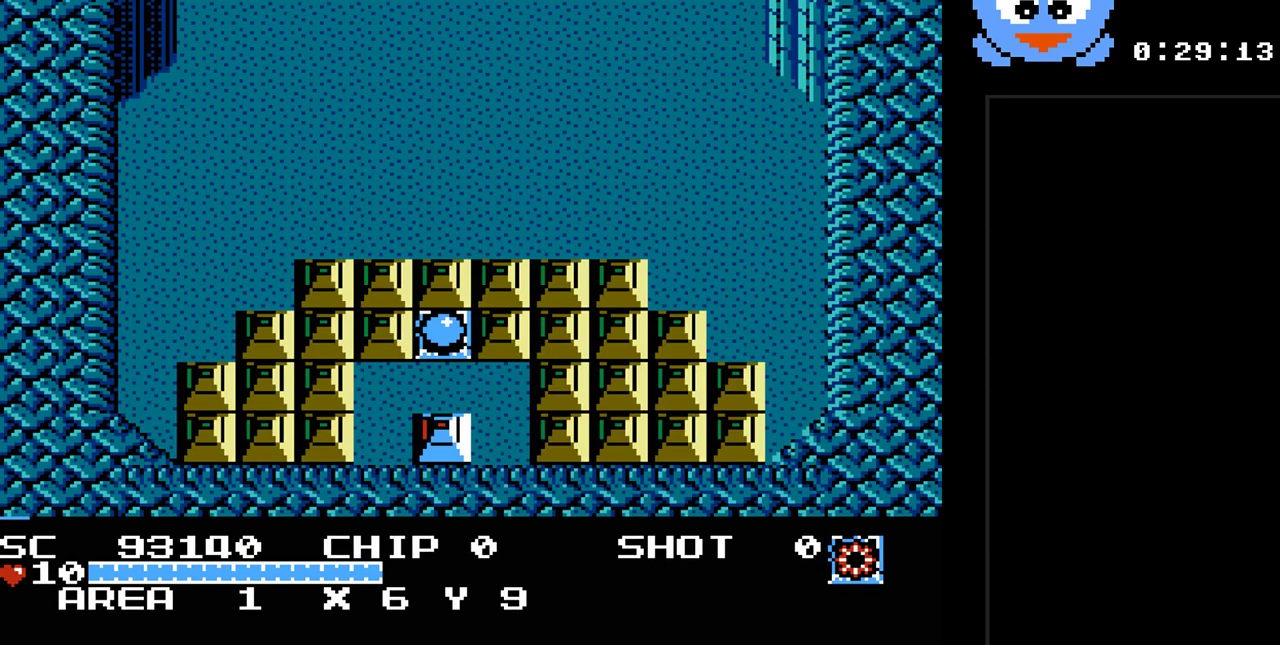
{"buttons": ["Y"], "events": [[367, "Y", "down"], [400, "DPAD_UP", "down"], [500, "DPAD_UP", "up"]]}
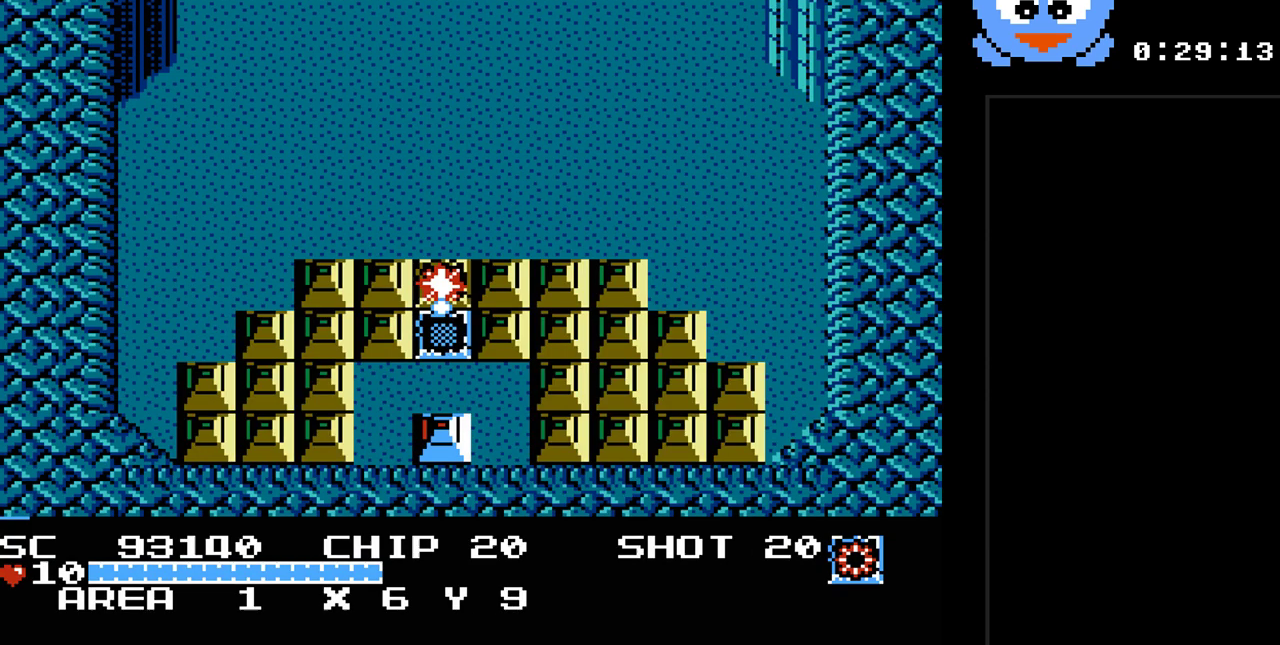
{"buttons": ["Y"], "events": []}
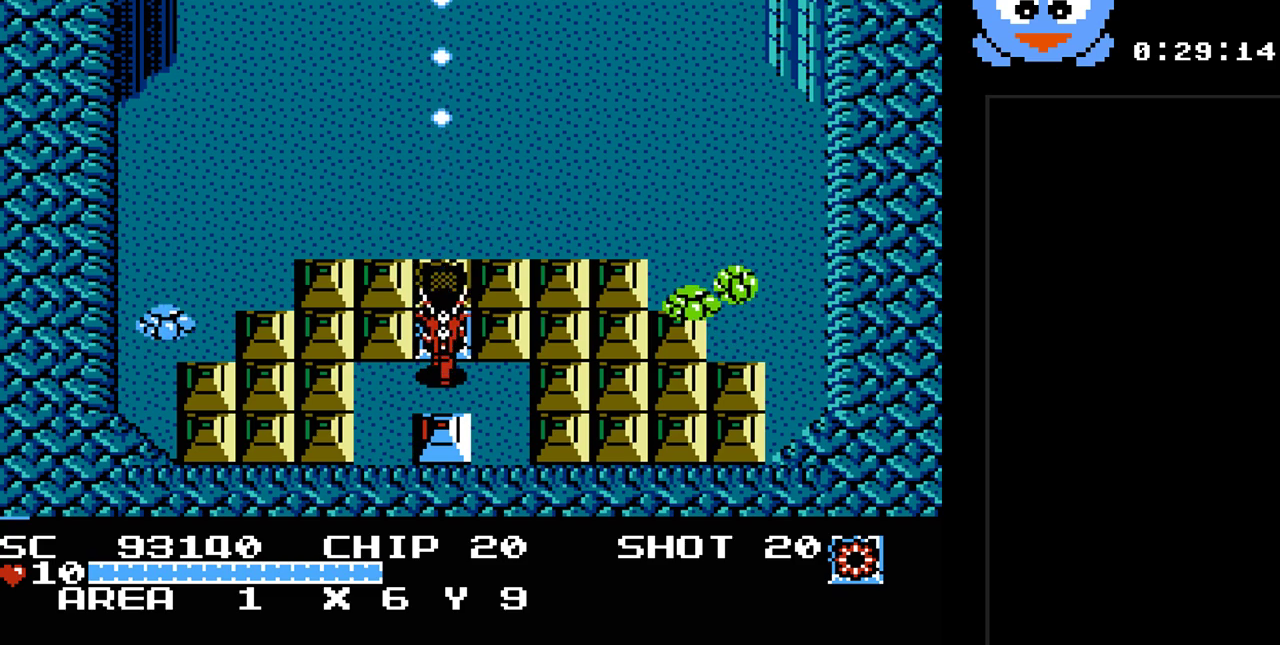
{"buttons": ["Y"], "events": []}
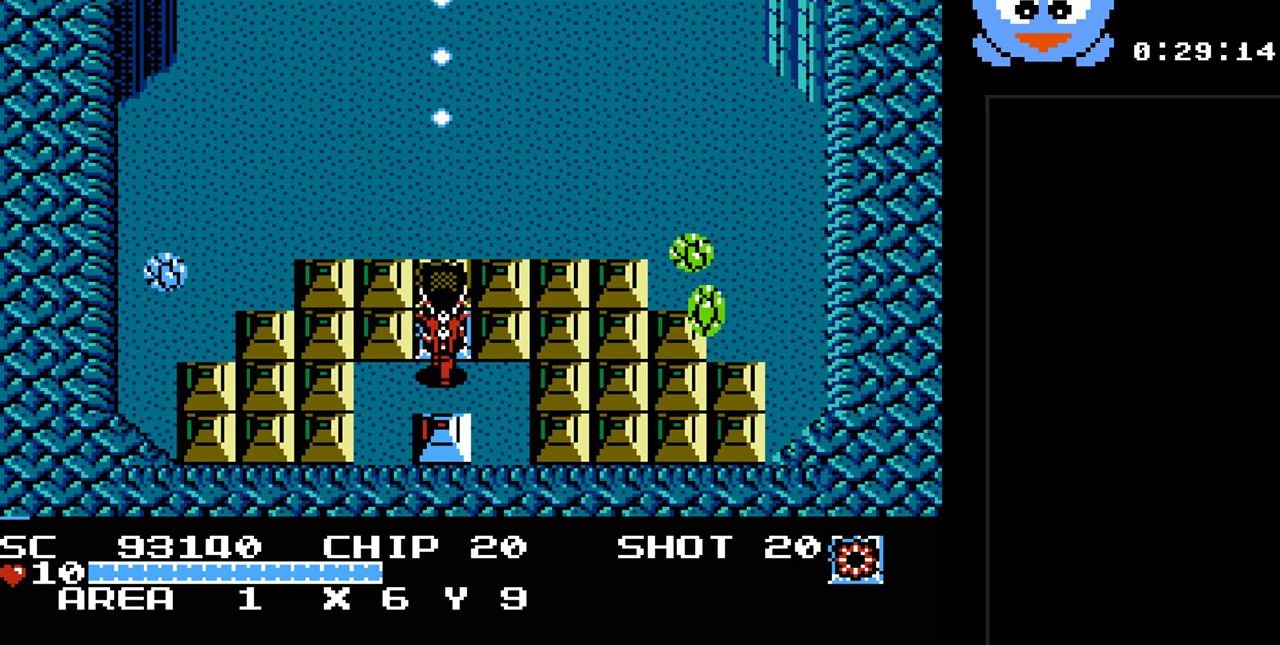
{"buttons": ["Y"], "events": []}
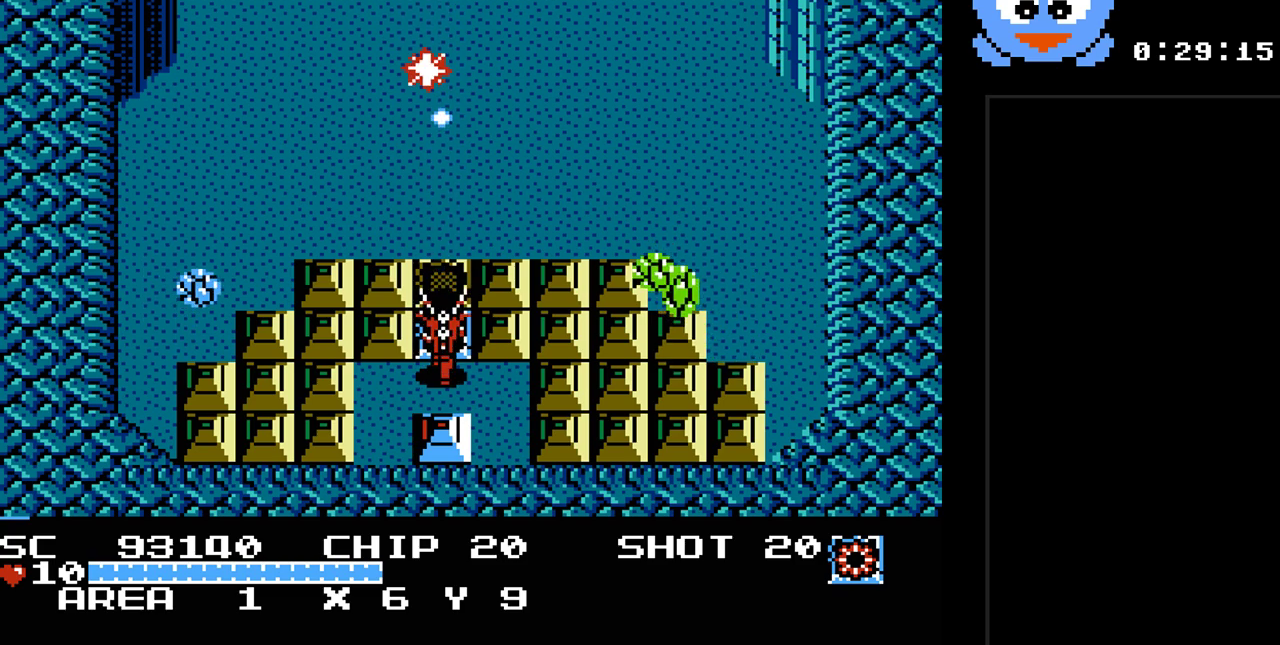
{"buttons": ["Y"], "events": [[167, "DPAD_UP", "down"], [267, "DPAD_RIGHT", "down"], [300, "DPAD_UP", "up"], [317, "DPAD_RIGHT", "up"]]}
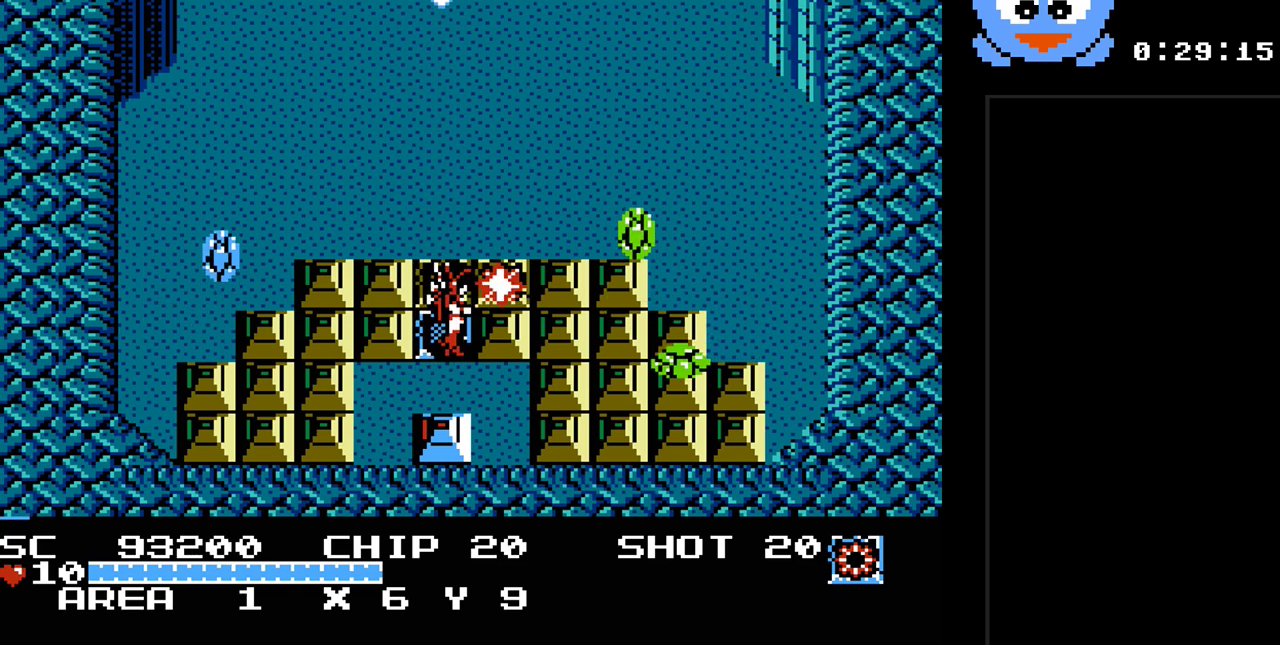
{"buttons": ["Y"], "events": [[50, "DPAD_UP", "down"], [150, "DPAD_RIGHT", "down"], [183, "DPAD_UP", "up"], [300, "DPAD_RIGHT", "up"]]}
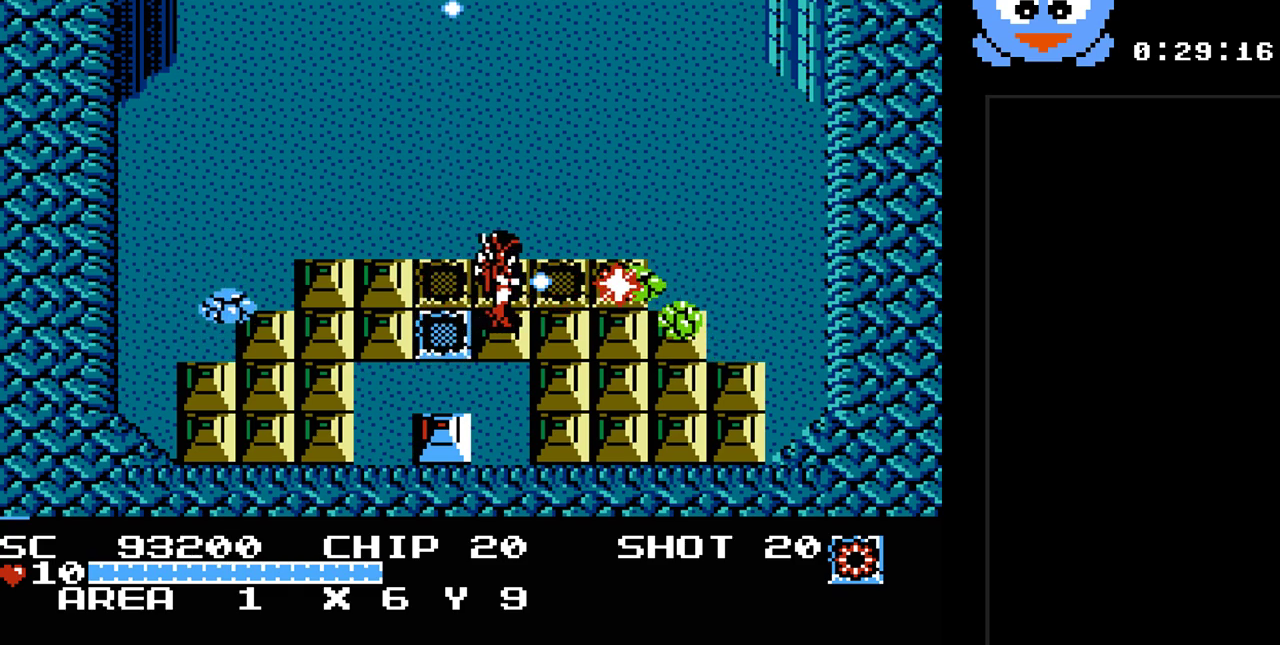
{"buttons": ["Y"], "events": []}
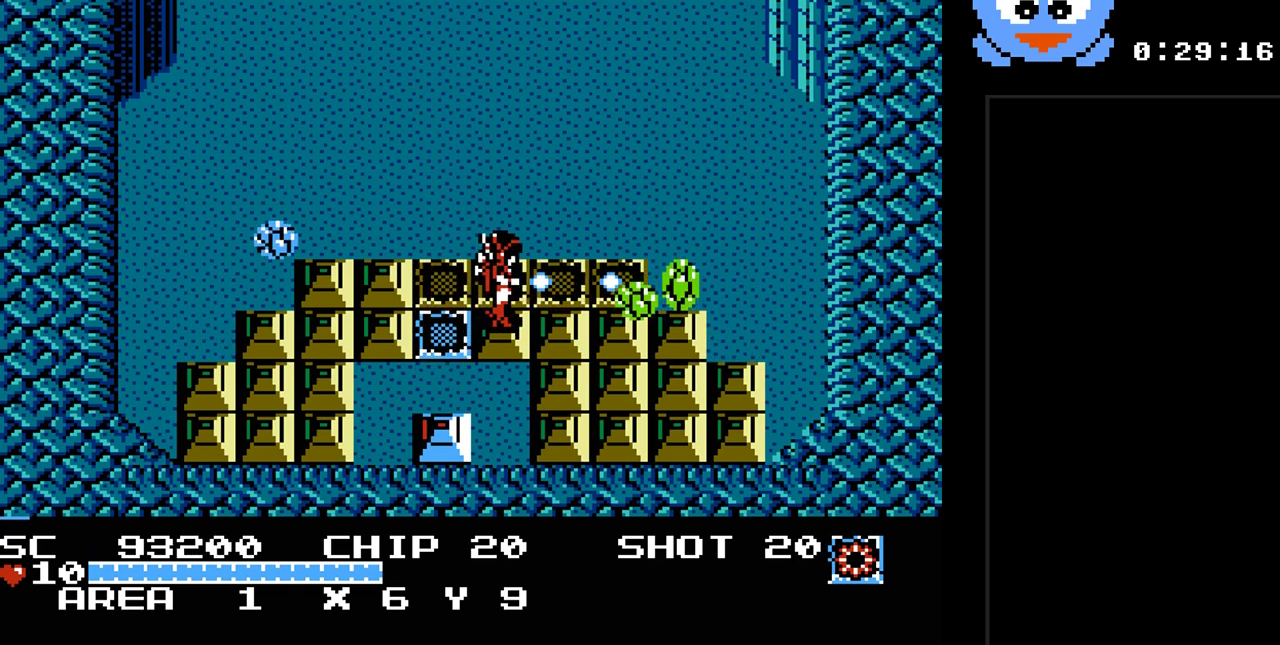
{"buttons": ["Y"], "events": []}
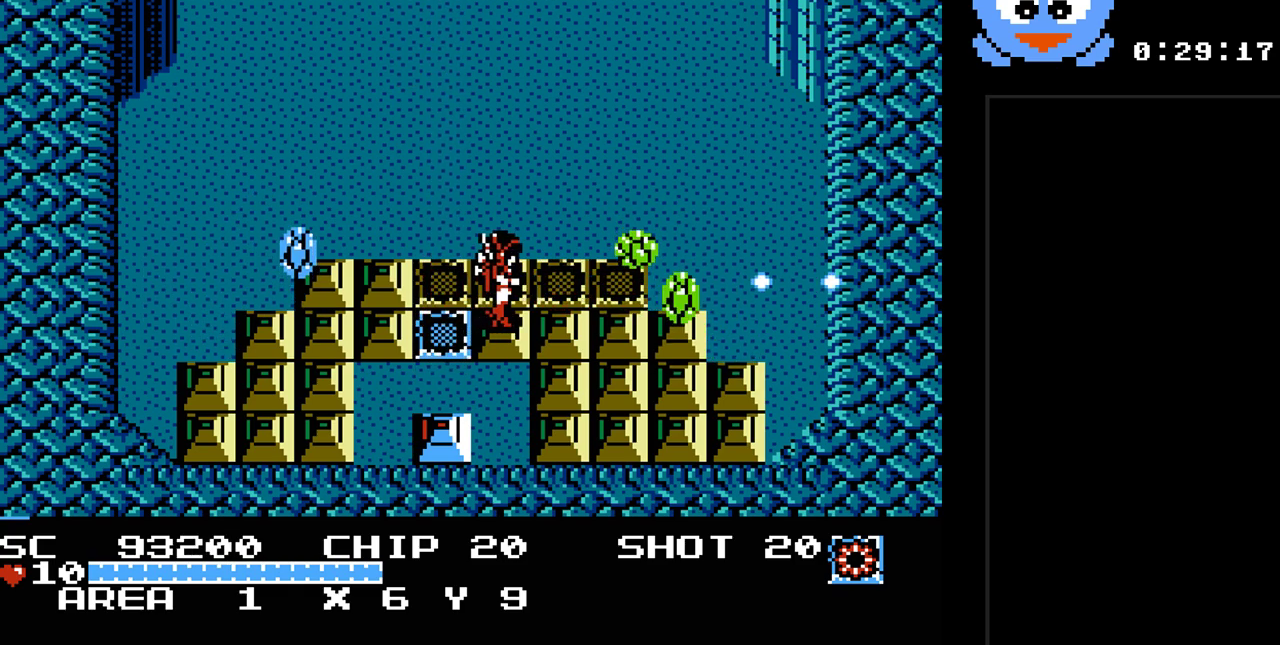
{"buttons": ["Y"], "events": []}
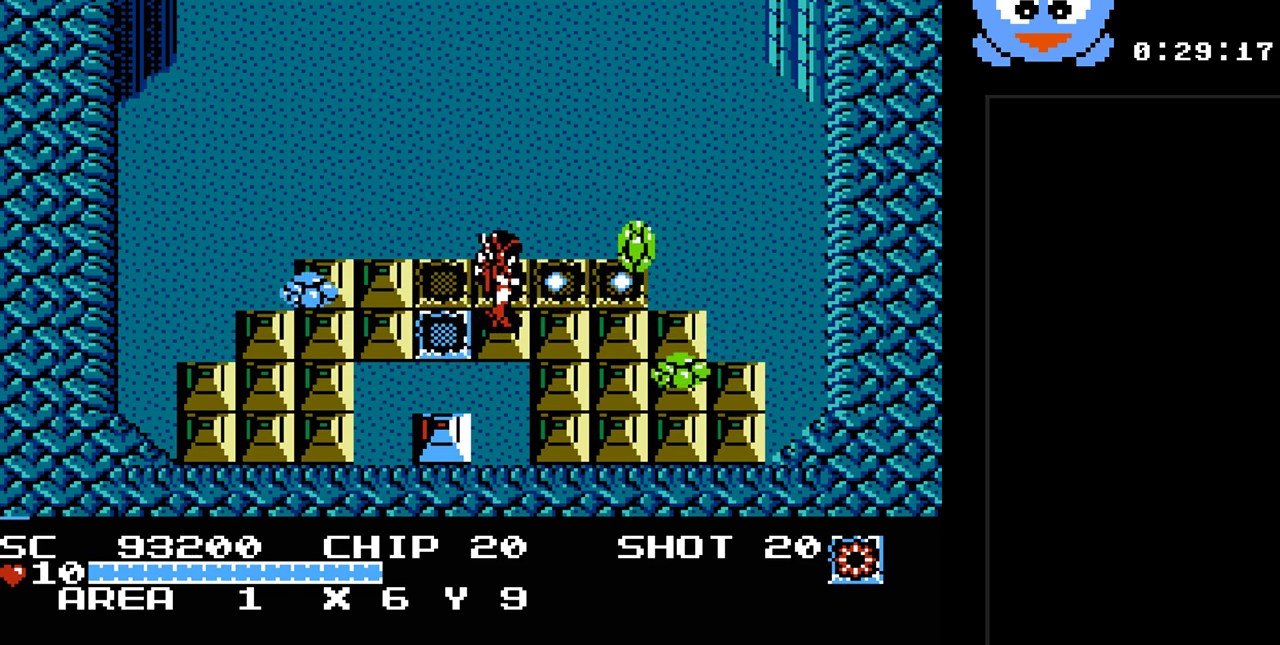
{"buttons": ["Y"], "events": [[133, "DPAD_UP", "down"], [217, "DPAD_RIGHT", "down"], [217, "DPAD_UP", "up"], [317, "DPAD_RIGHT", "up"]]}
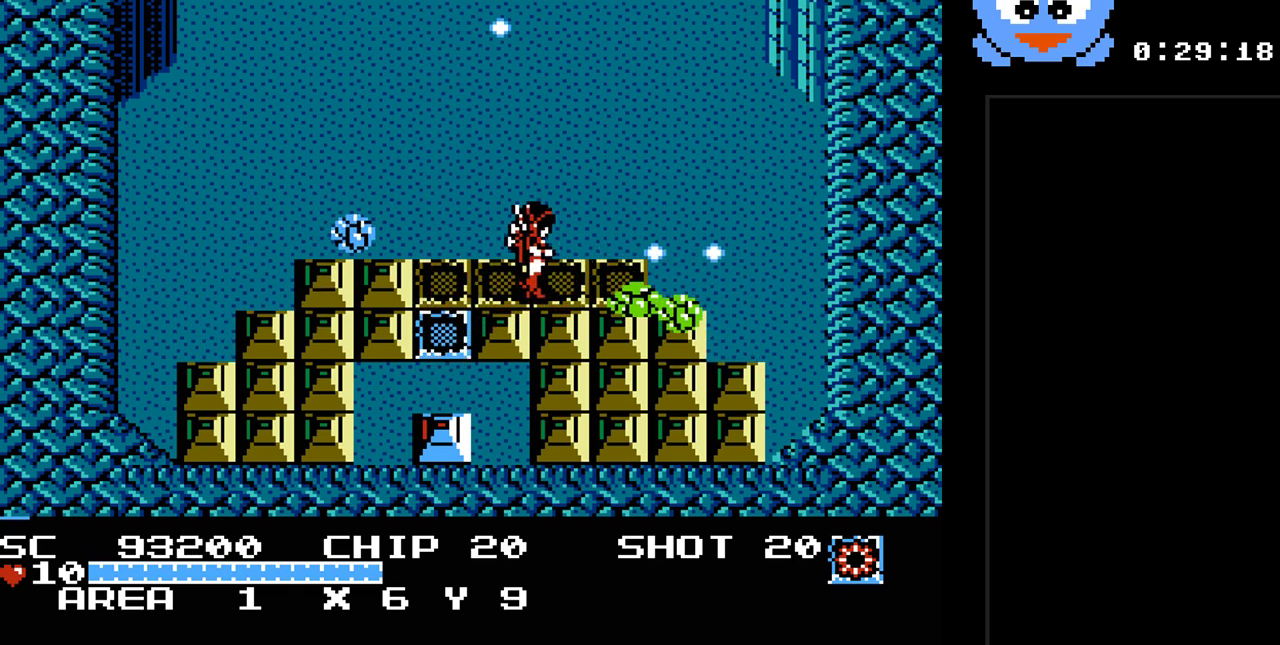
{"buttons": ["Y"], "events": []}
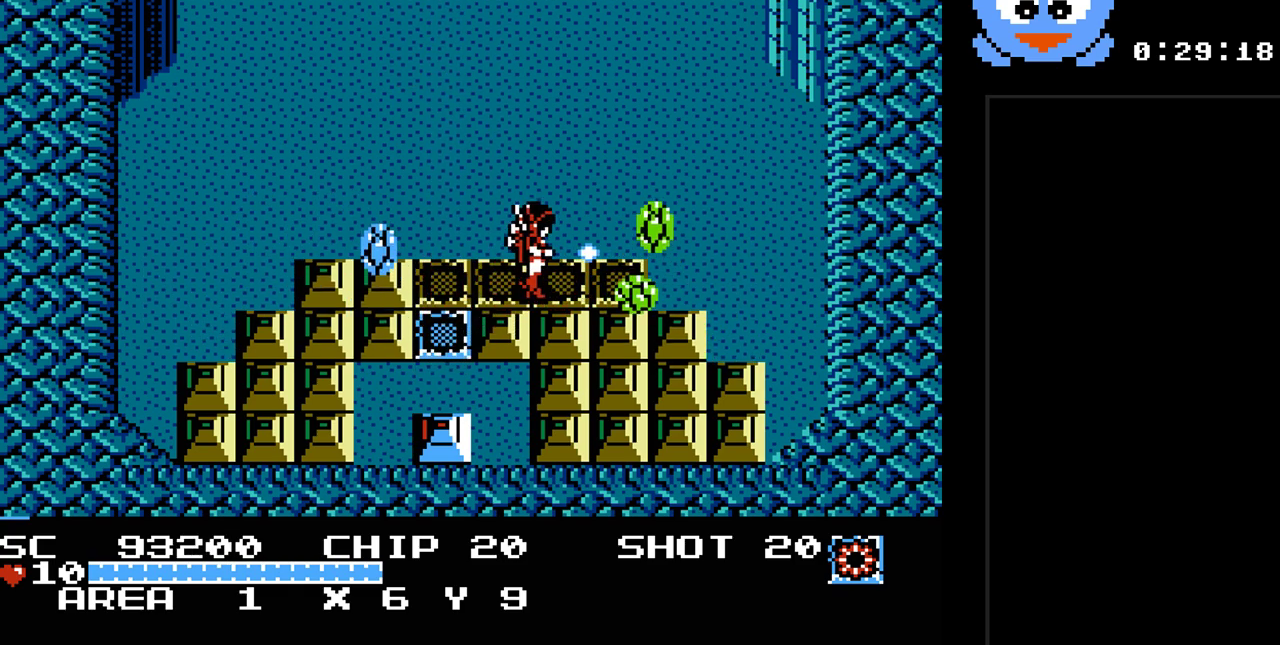
{"buttons": ["DPAD_DOWN"], "events": [[117, "DPAD_LEFT", "down"], [283, "DPAD_LEFT", "up"], [350, "DPAD_DOWN", "down"], [433, "Y", "up"]]}
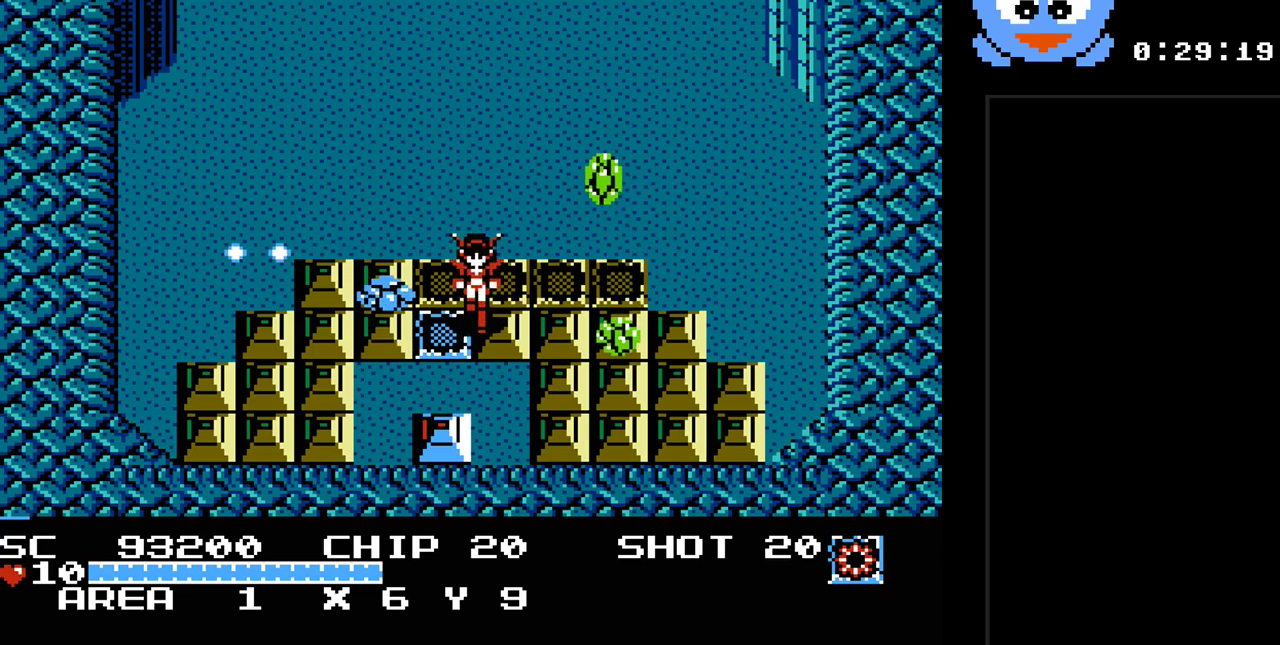
{"buttons": ["Y", "DPAD_DOWN"], "events": [[133, "Y", "down"], [233, "DPAD_DOWN", "up"], [317, "DPAD_LEFT", "down"], [350, "DPAD_DOWN", "down"], [383, "DPAD_LEFT", "up"]]}
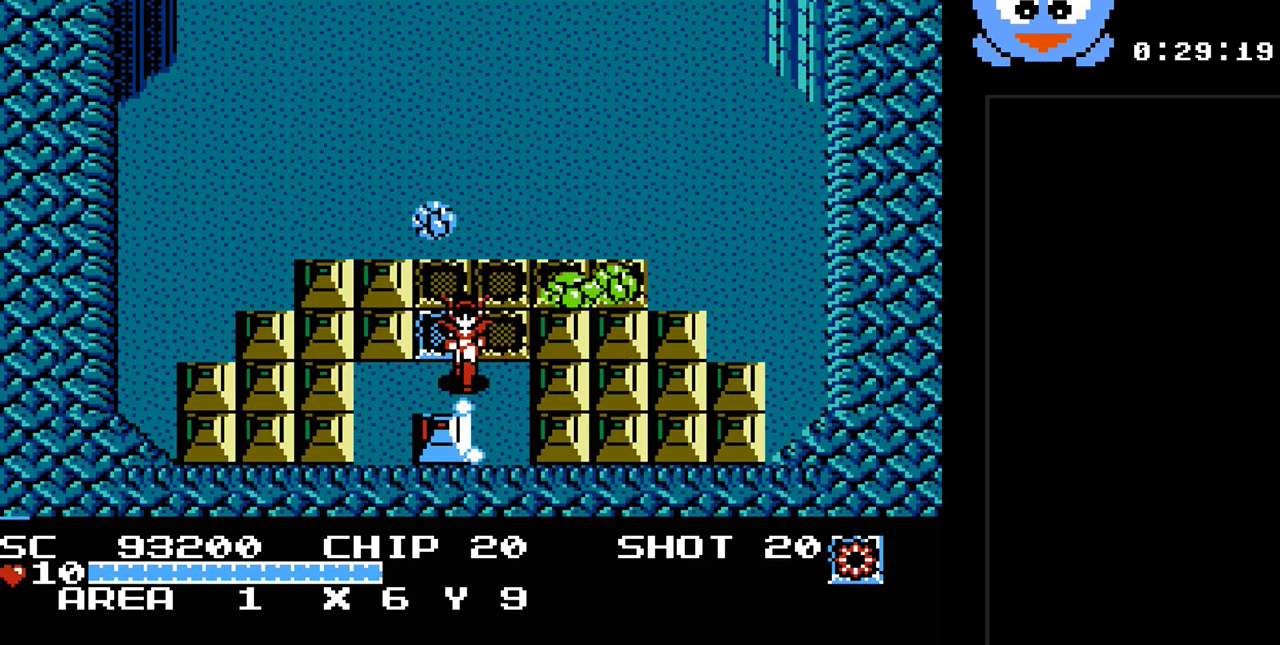
{"buttons": ["Y", "DPAD_DOWN"], "events": [[183, "DPAD_DOWN", "up"], [367, "DPAD_DOWN", "down"]]}
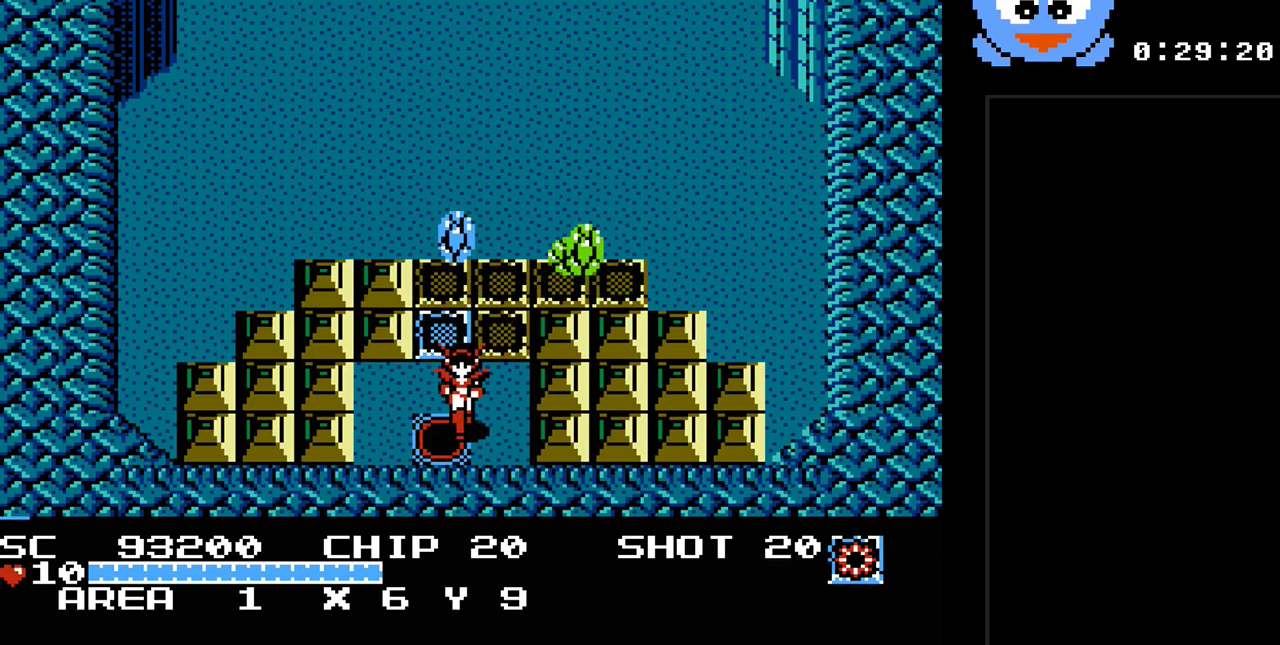
{"buttons": [], "events": [[33, "DPAD_LEFT", "down"], [67, "DPAD_DOWN", "up"], [117, "DPAD_UP", "down"], [117, "Y", "up"], [150, "DPAD_LEFT", "up"], [150, "DPAD_UP", "up"]]}
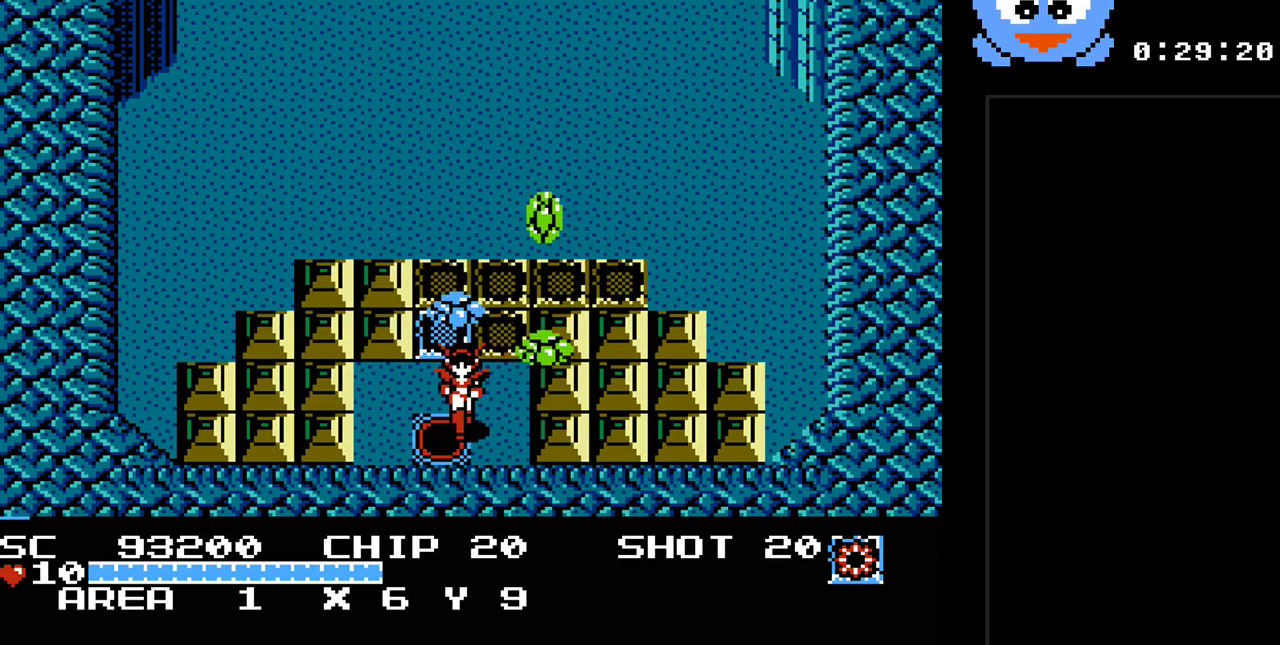
{"buttons": [], "events": []}
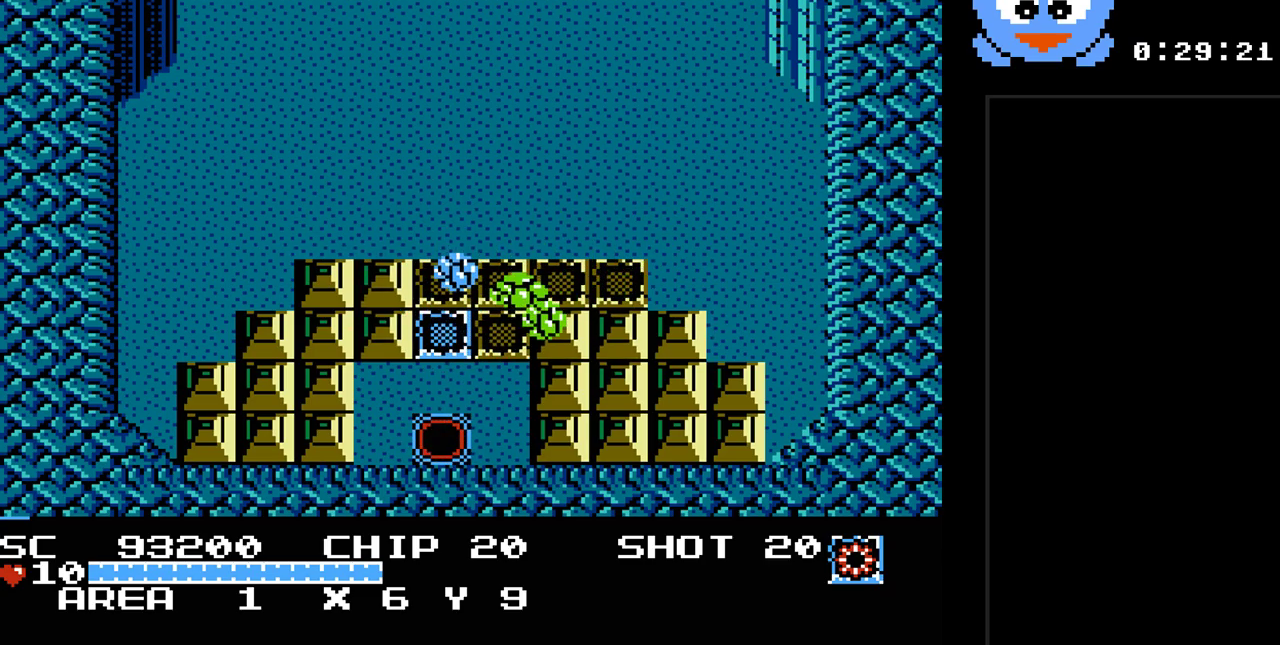
{"buttons": [], "events": []}